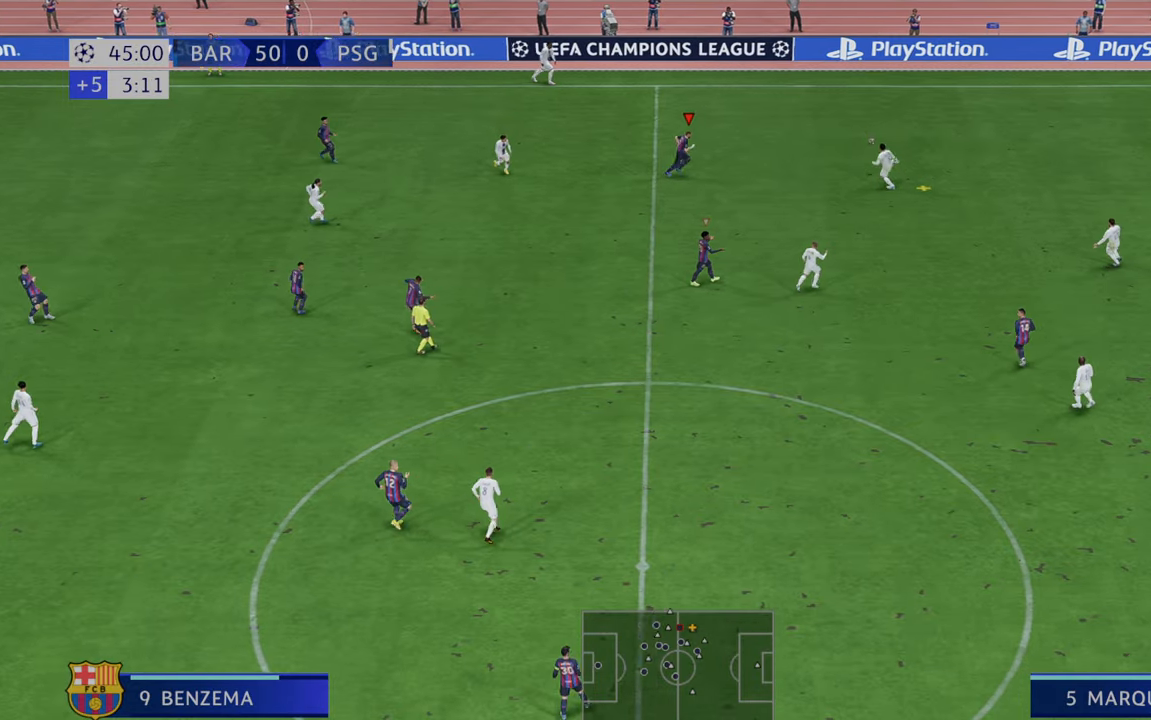
Gameplay with a controller (Xbox layout); each line is a JSON object with the inputs held at the frame after it (dt_ms = milliseconds from this image to that frame). "events" lists button and stick changes between this image and that frame as [ms after this image, input, new state], when the widget could be followed in between. Not read: L3 R3.
{"dt_ms": 500, "buttons": ["R2"], "left_stick": "down-right", "right_stick": "center", "events": [[267, "left_stick", "right"], [367, "left_stick", "down-right"]]}
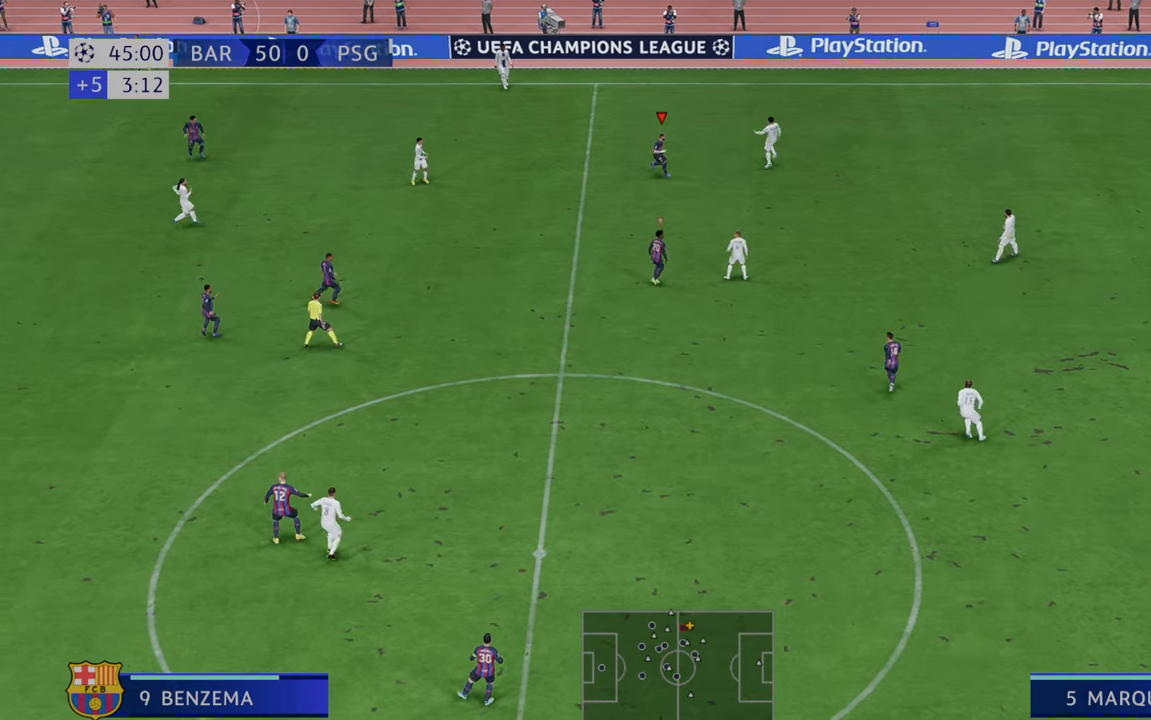
{"dt_ms": 500, "buttons": ["R2"], "left_stick": "up-right", "right_stick": "center", "events": [[17, "left_stick", "center"], [100, "left_stick", "up-right"]]}
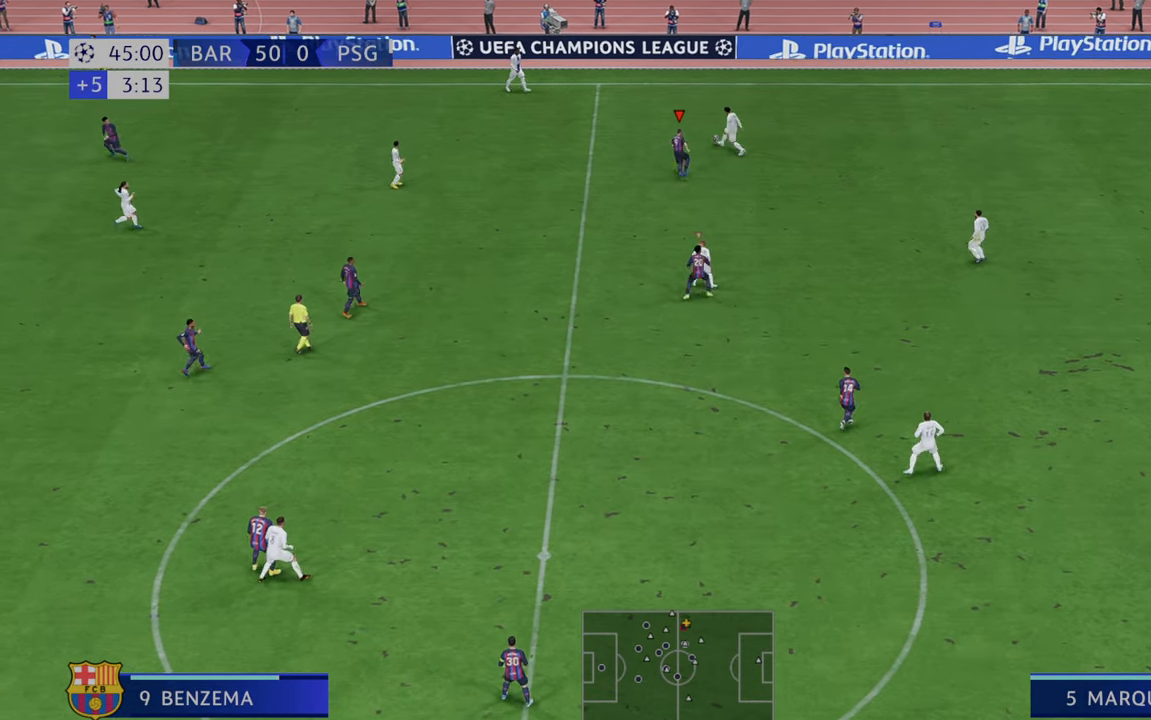
{"dt_ms": 500, "buttons": ["R2"], "left_stick": "center", "right_stick": "center", "events": [[83, "left_stick", "up"], [367, "left_stick", "center"]]}
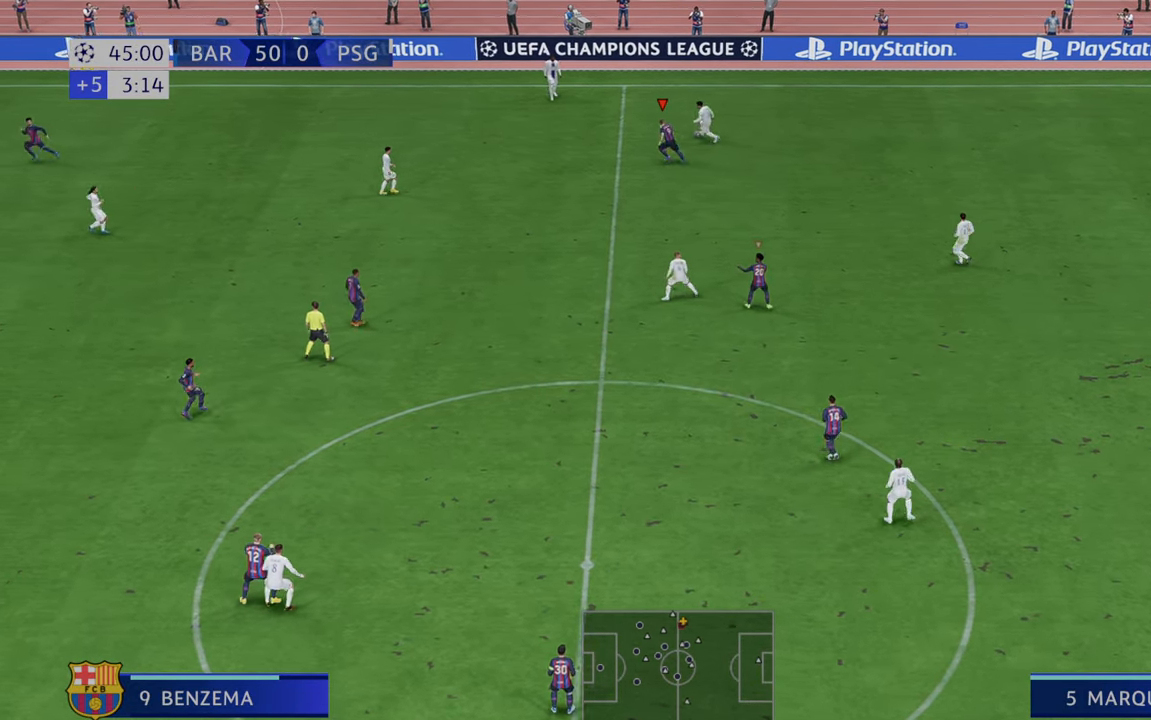
{"dt_ms": 500, "buttons": ["R2"], "left_stick": "down", "right_stick": "center", "events": [[100, "left_stick", "up"], [400, "left_stick", "down"]]}
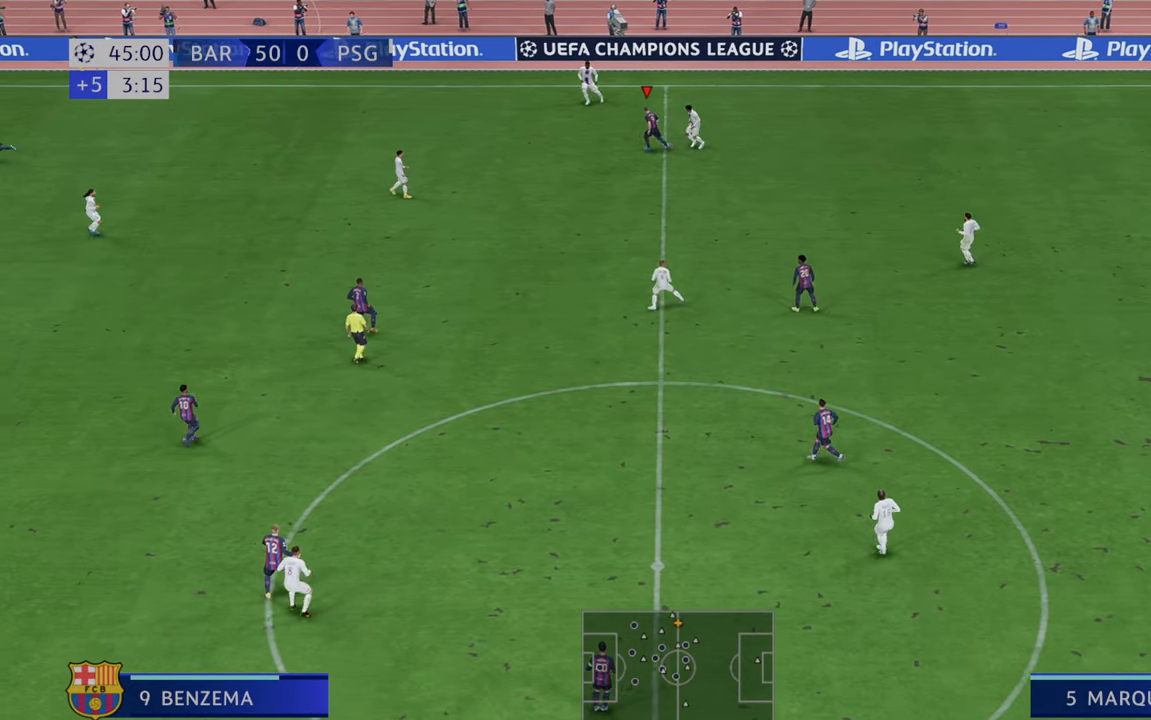
{"dt_ms": 500, "buttons": ["R2"], "left_stick": "down", "right_stick": "center", "events": []}
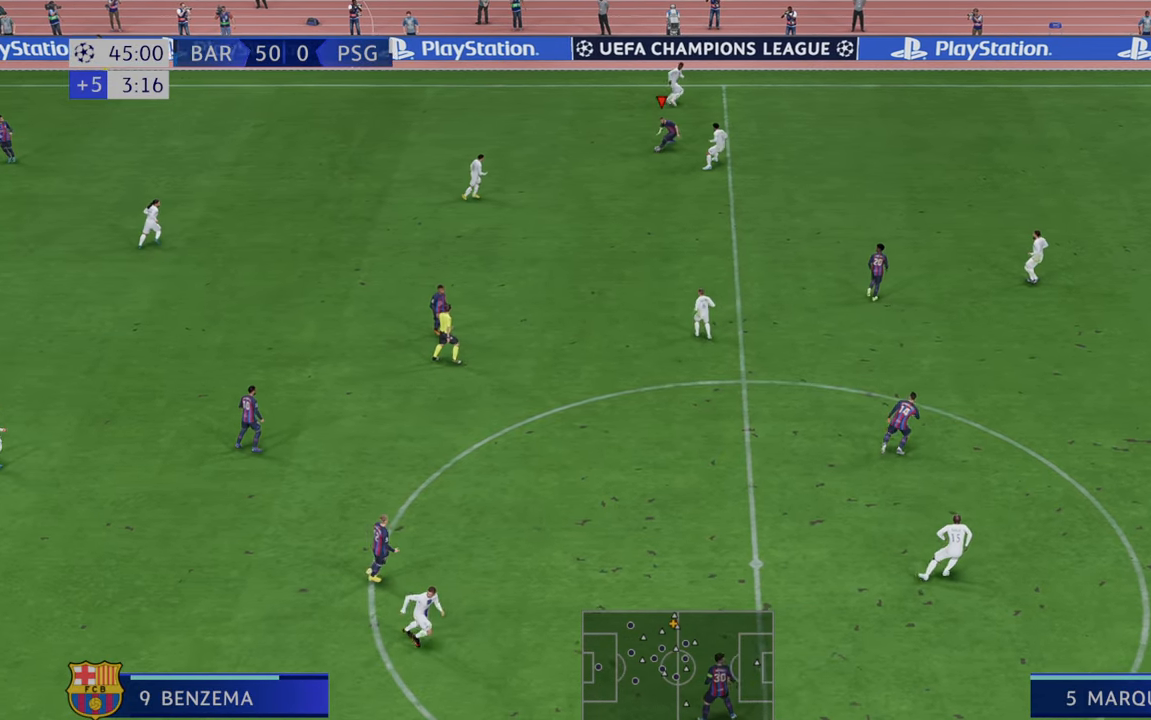
{"dt_ms": 500, "buttons": ["R2"], "left_stick": "down", "right_stick": "center", "events": [[67, "A", "down"], [200, "A", "up"]]}
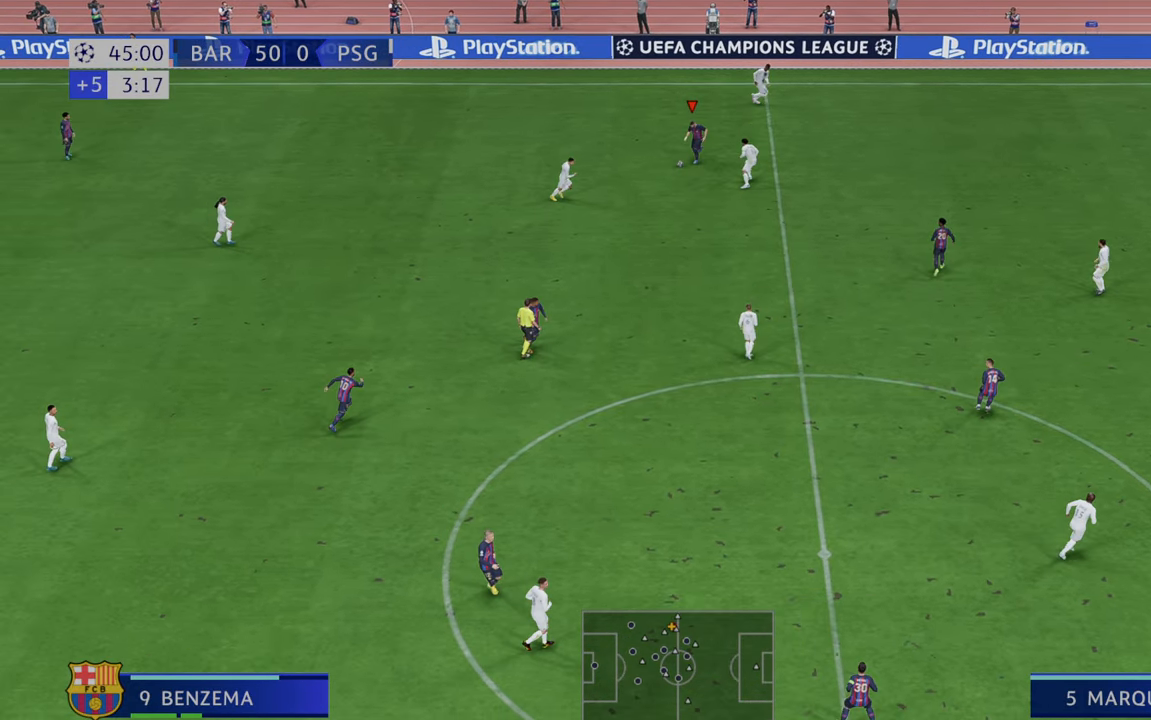
{"dt_ms": 500, "buttons": ["R2"], "left_stick": "down-right", "right_stick": "center", "events": [[17, "left_stick", "down-right"], [200, "left_stick", "down"], [500, "left_stick", "down-right"]]}
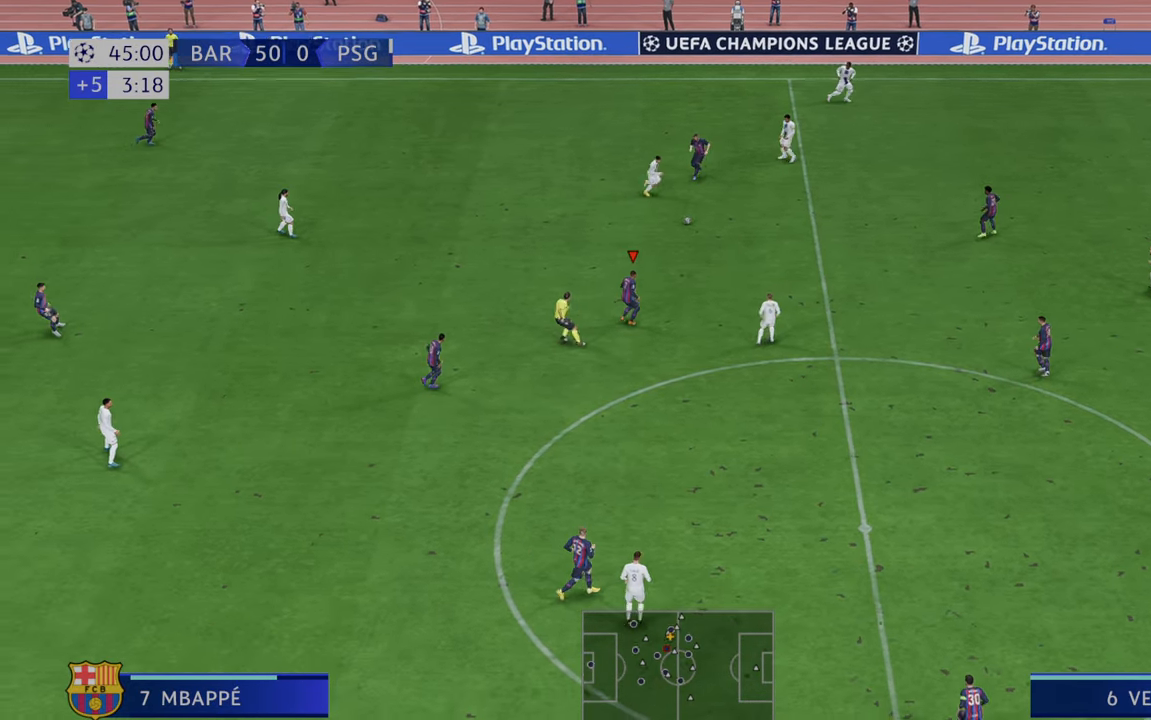
{"dt_ms": 500, "buttons": ["R2"], "left_stick": "right", "right_stick": "center", "events": [[217, "A", "down"], [267, "left_stick", "right"], [350, "A", "up"]]}
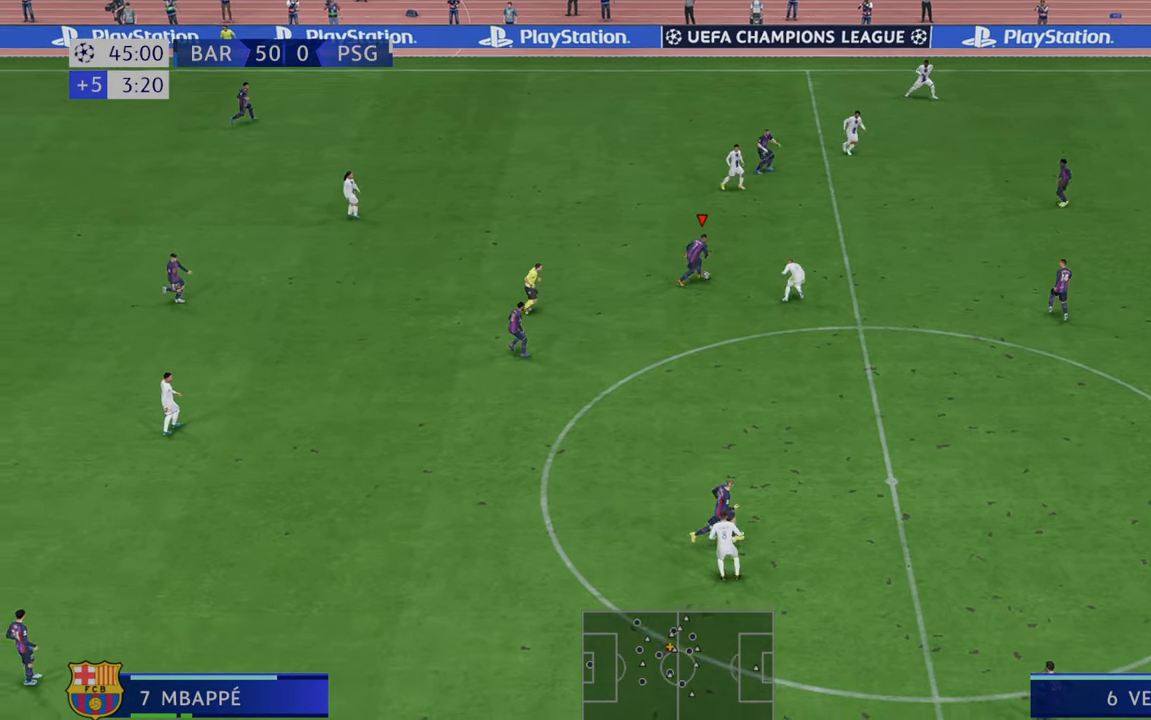
{"dt_ms": 500, "buttons": ["R2"], "left_stick": "right", "right_stick": "center", "events": []}
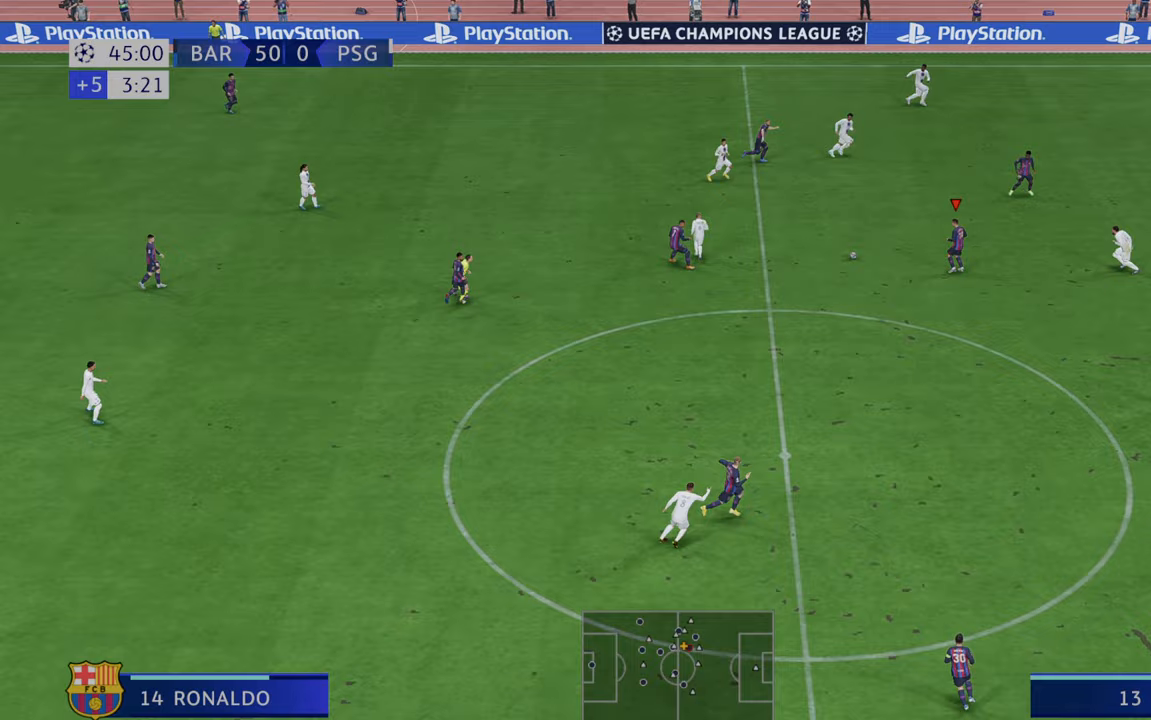
{"dt_ms": 500, "buttons": ["R2"], "left_stick": "down-right", "right_stick": "center", "events": [[17, "left_stick", "down-right"]]}
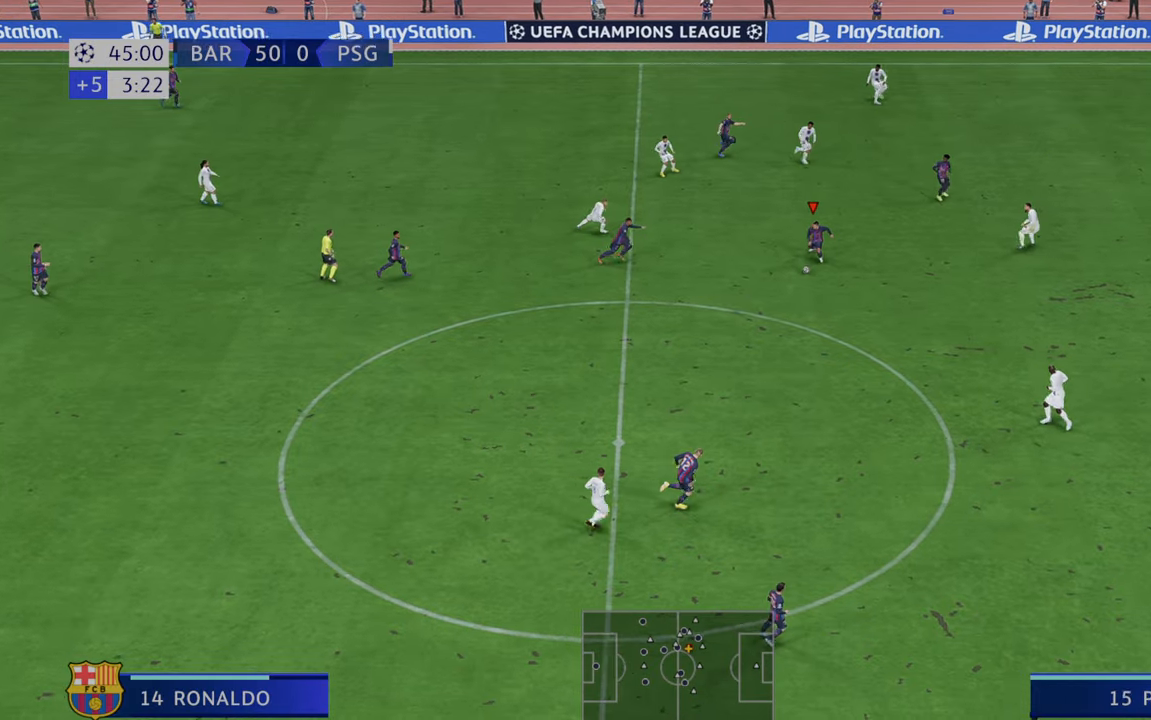
{"dt_ms": 500, "buttons": ["R2"], "left_stick": "down-right", "right_stick": "center", "events": []}
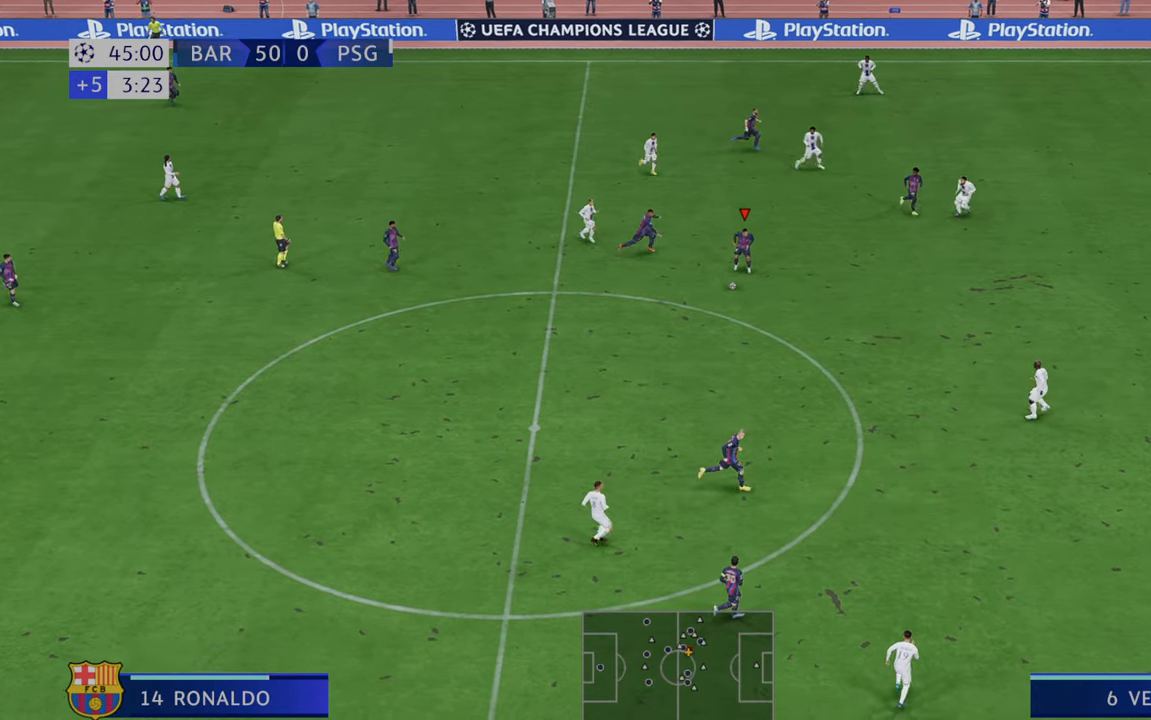
{"dt_ms": 500, "buttons": ["R2"], "left_stick": "right", "right_stick": "center", "events": [[117, "left_stick", "right"]]}
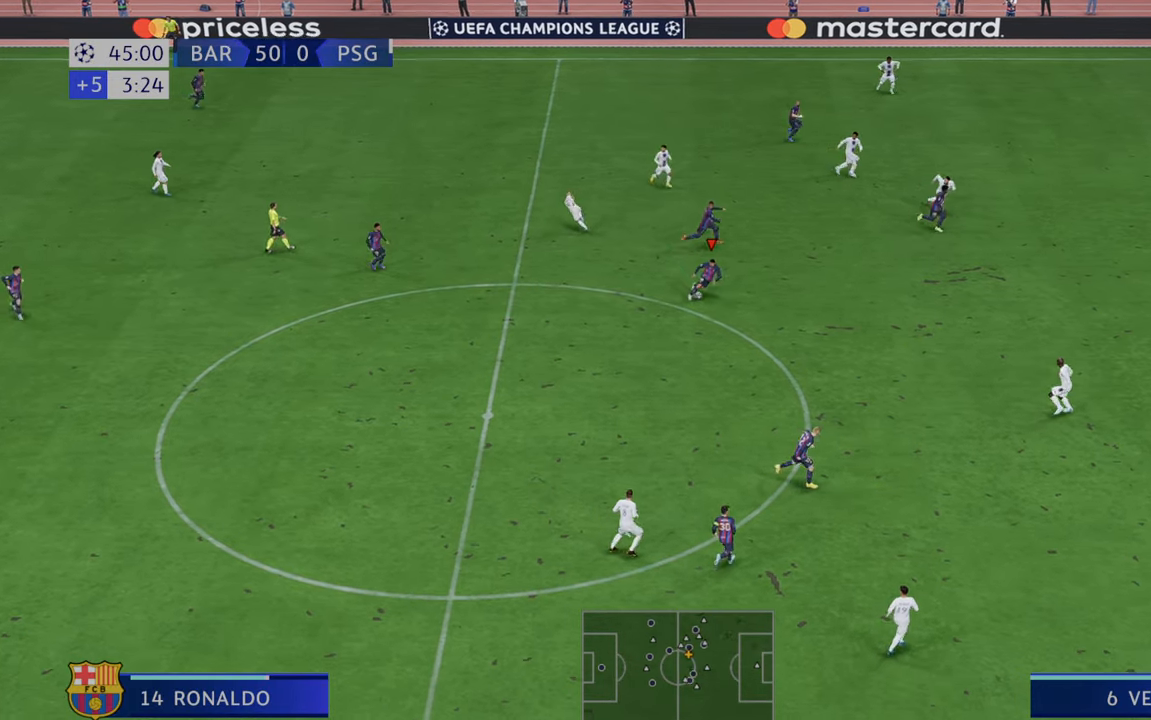
{"dt_ms": 500, "buttons": ["R2"], "left_stick": "right", "right_stick": "center", "events": []}
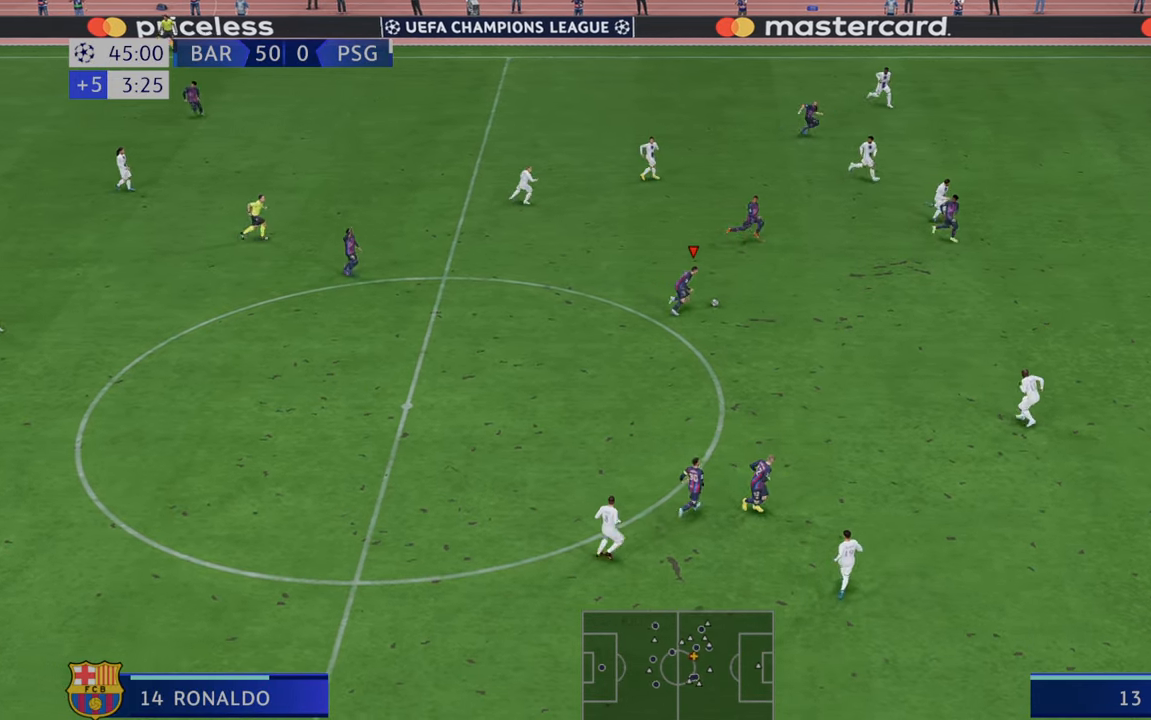
{"dt_ms": 500, "buttons": ["R2"], "left_stick": "right", "right_stick": "center", "events": []}
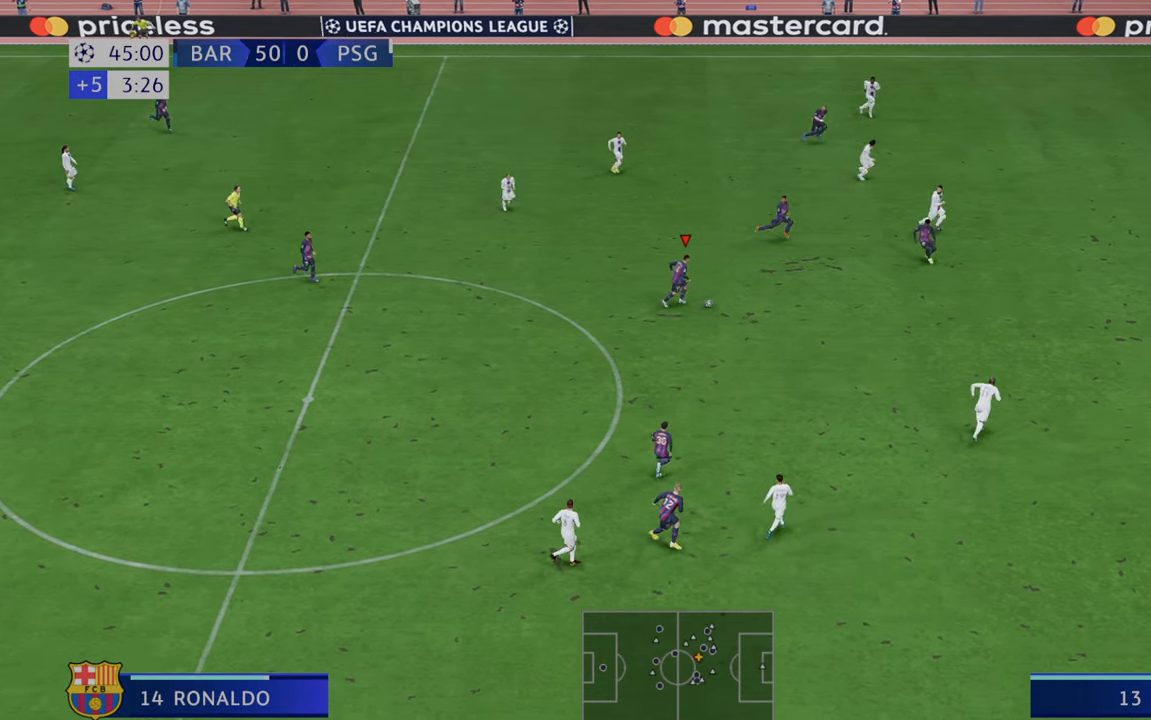
{"dt_ms": 500, "buttons": ["R2"], "left_stick": "down-right", "right_stick": "center", "events": [[200, "left_stick", "down-right"]]}
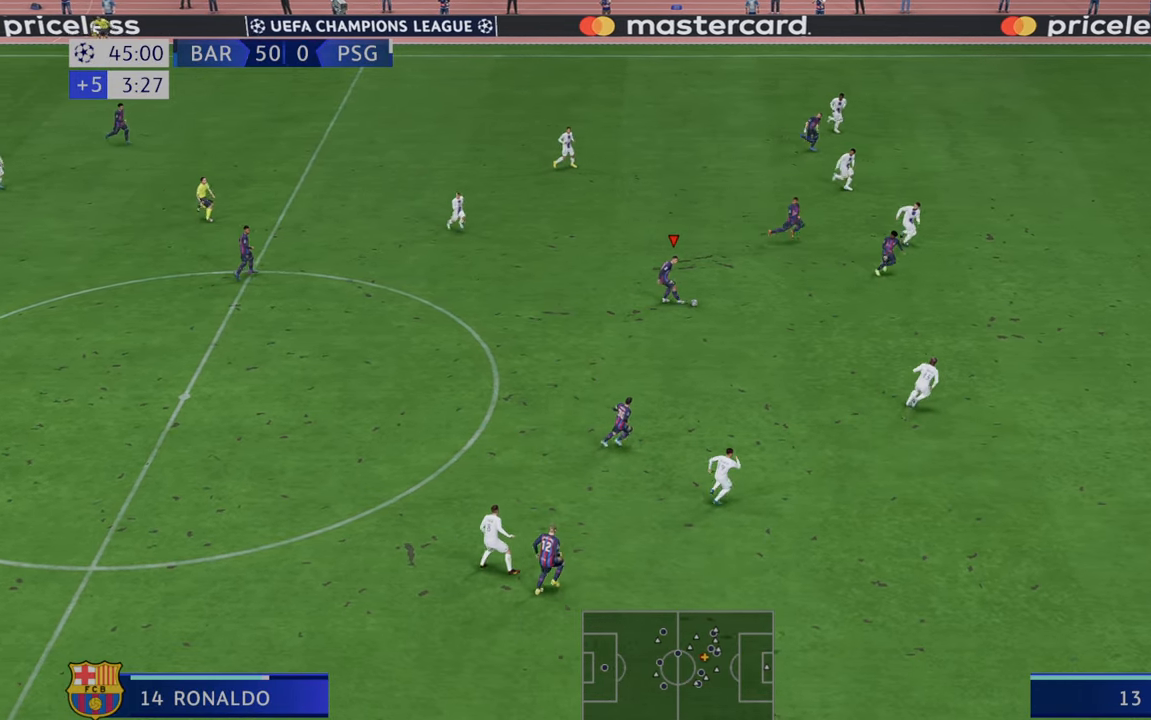
{"dt_ms": 500, "buttons": ["R2"], "left_stick": "down-right", "right_stick": "center", "events": [[167, "A", "down"], [267, "A", "up"]]}
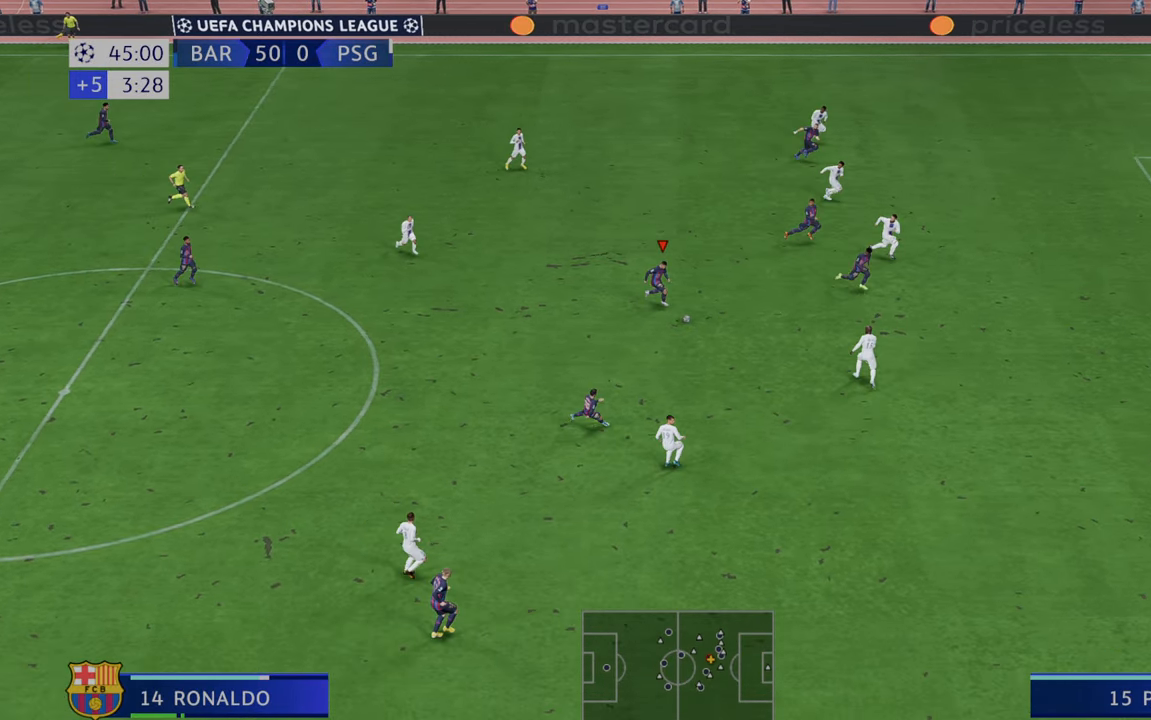
{"dt_ms": 500, "buttons": ["R2"], "left_stick": "right", "right_stick": "center", "events": [[133, "left_stick", "right"]]}
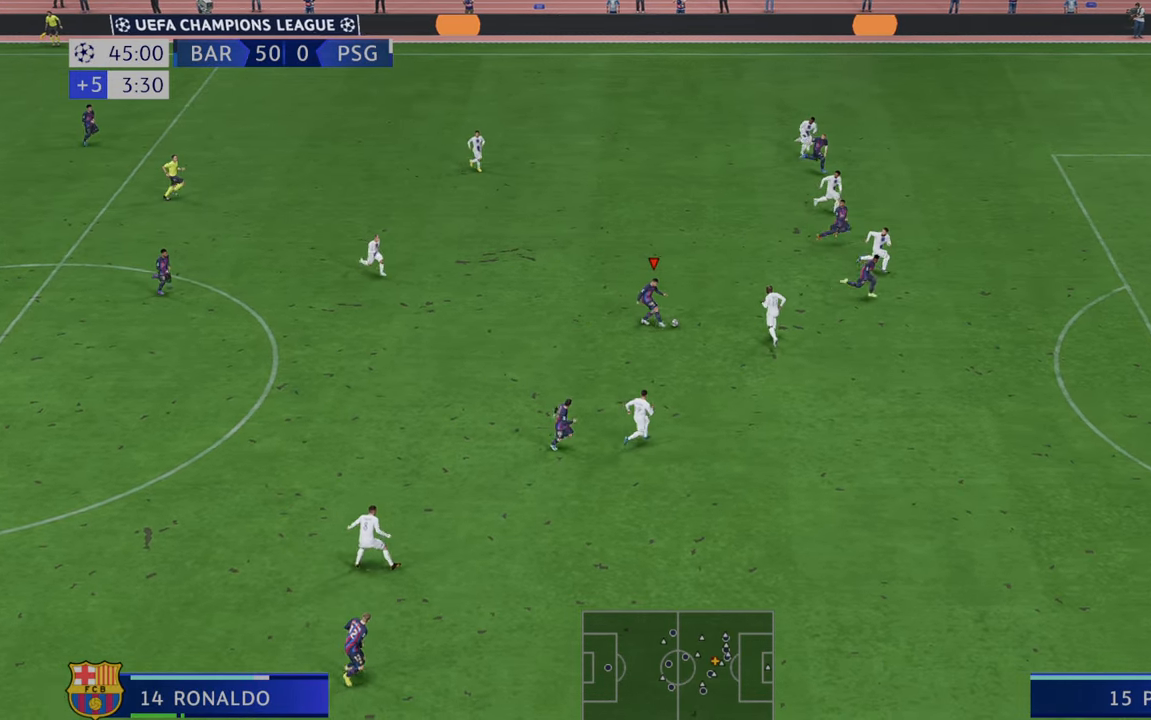
{"dt_ms": 500, "buttons": ["R2"], "left_stick": "down-right", "right_stick": "center", "events": [[267, "left_stick", "down-right"]]}
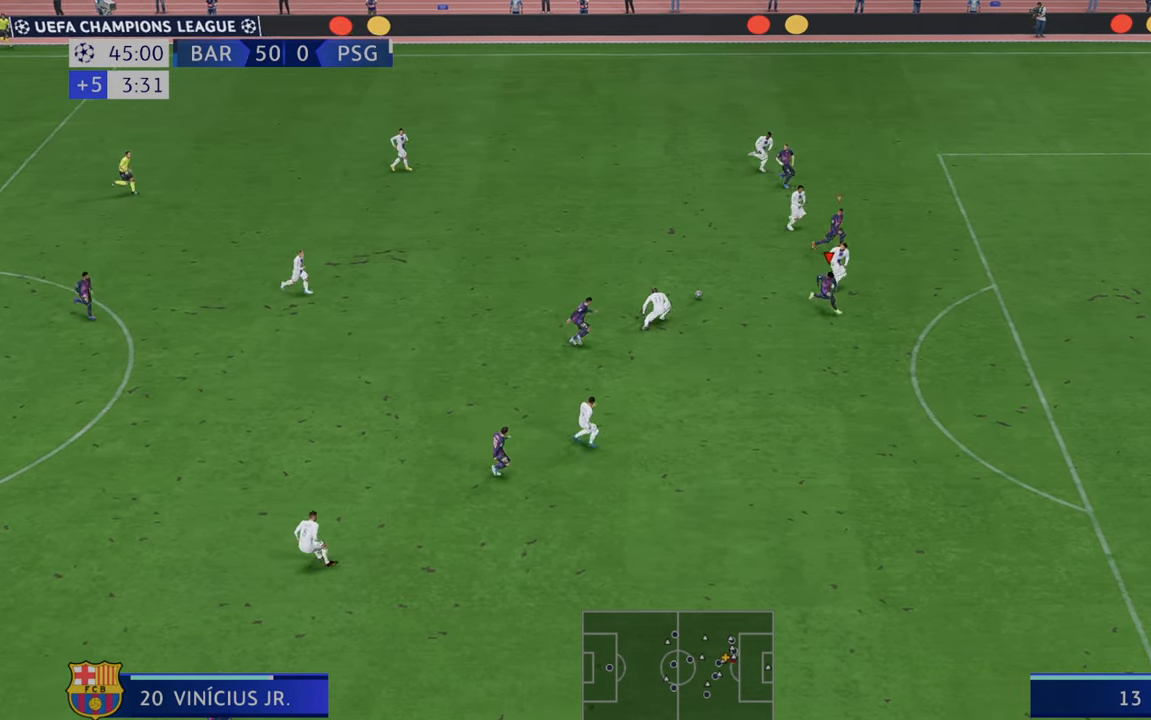
{"dt_ms": 500, "buttons": ["R2"], "left_stick": "down-right", "right_stick": "center", "events": []}
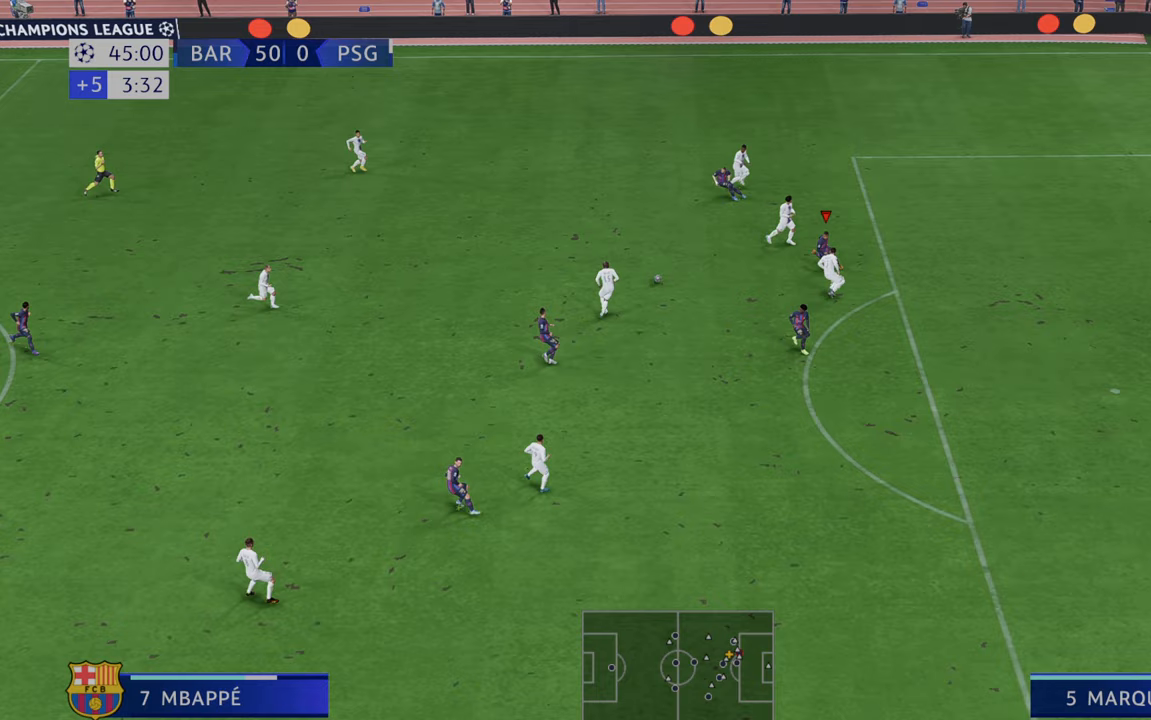
{"dt_ms": 1000, "buttons": ["R2"], "left_stick": "center", "right_stick": "center"}
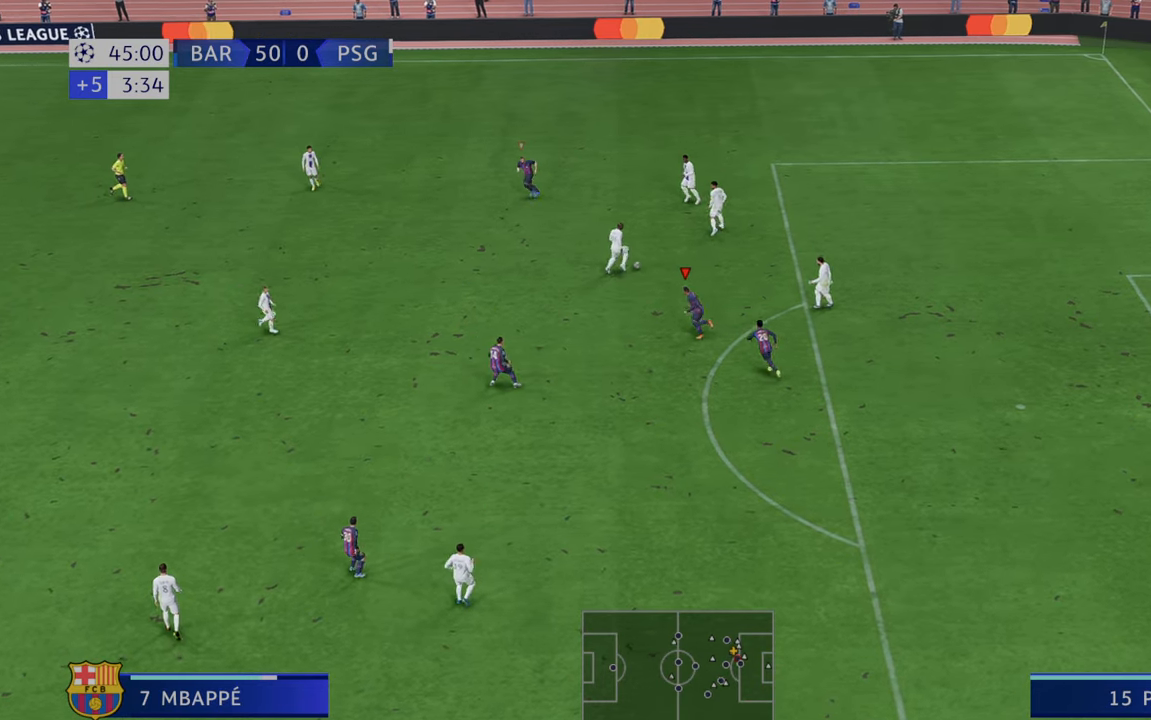
{"dt_ms": 500, "buttons": ["R2"], "left_stick": "up", "right_stick": "center", "events": [[100, "left_stick", "up"]]}
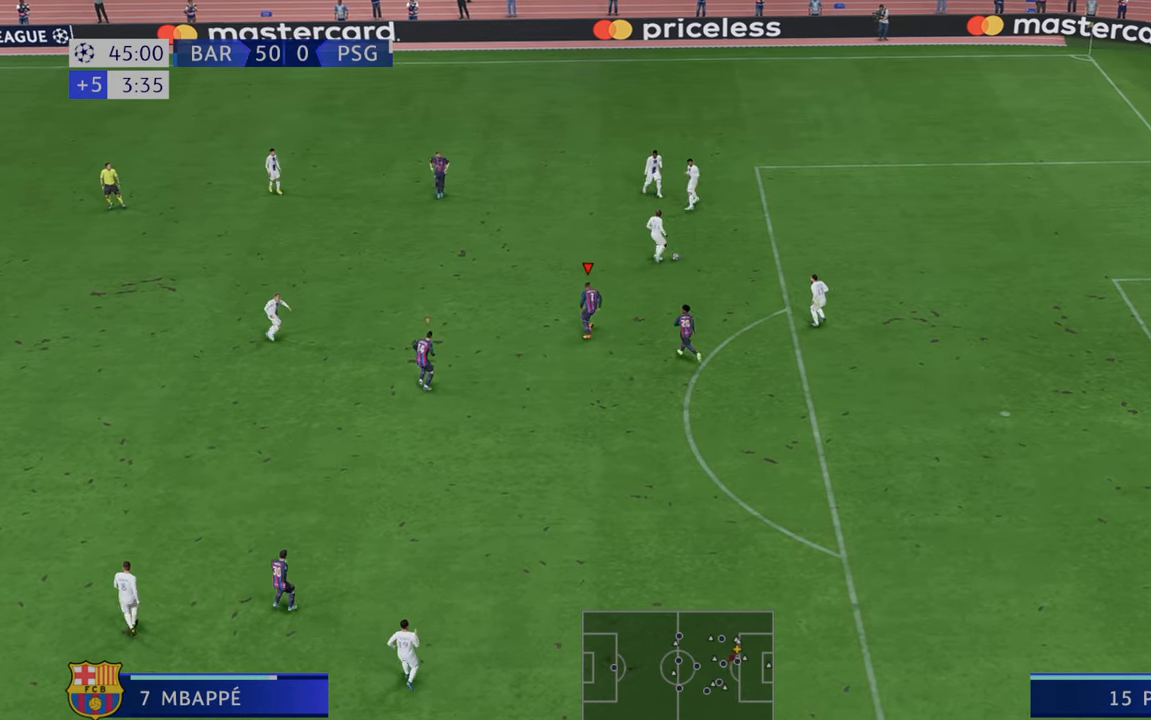
{"dt_ms": 1000, "buttons": ["R2"], "left_stick": "down-right", "right_stick": "center"}
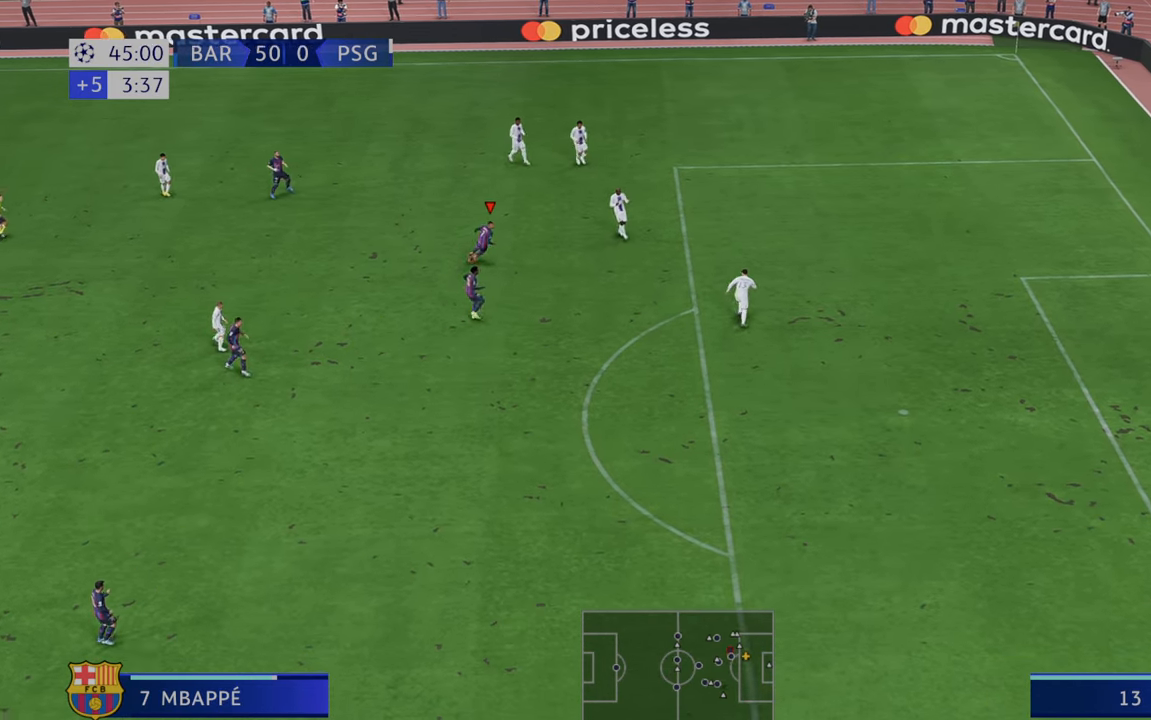
{"dt_ms": 500, "buttons": ["R2"], "left_stick": "right", "right_stick": "center", "events": [[150, "START", "down"], [200, "START", "up"], [200, "left_stick", "right"]]}
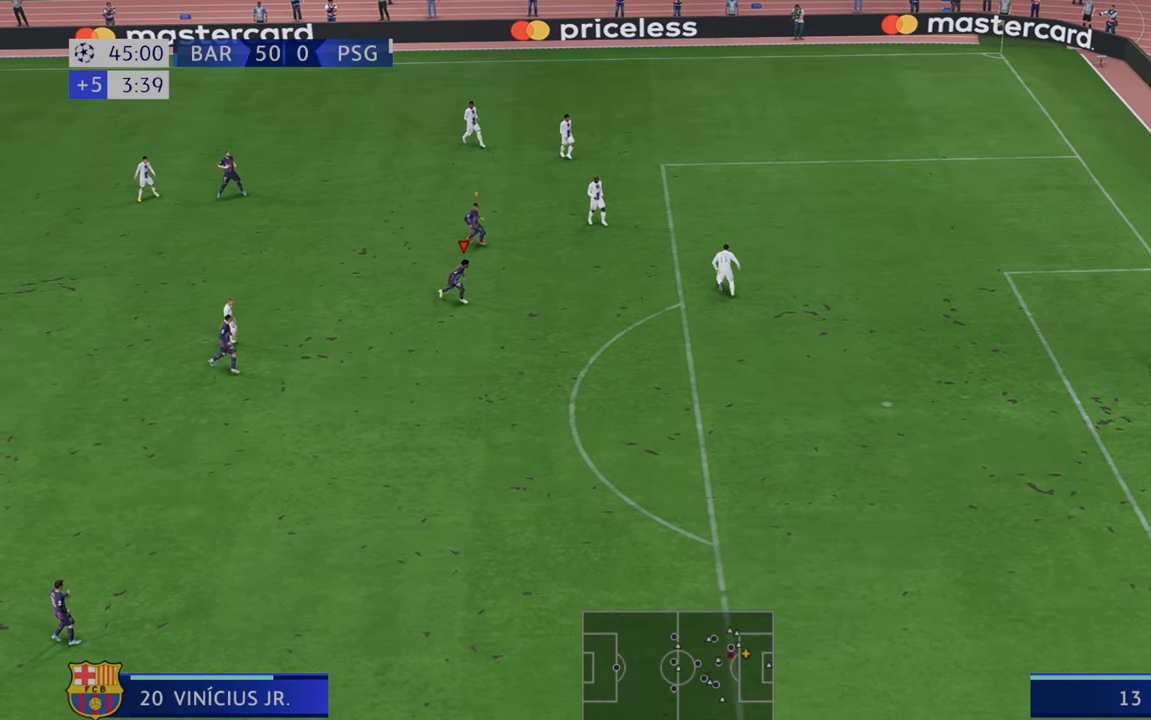
{"dt_ms": 500, "buttons": ["R2"], "left_stick": "up-right", "right_stick": "center", "events": [[300, "left_stick", "up-right"], [333, "R2", "up"], [400, "R2", "down"]]}
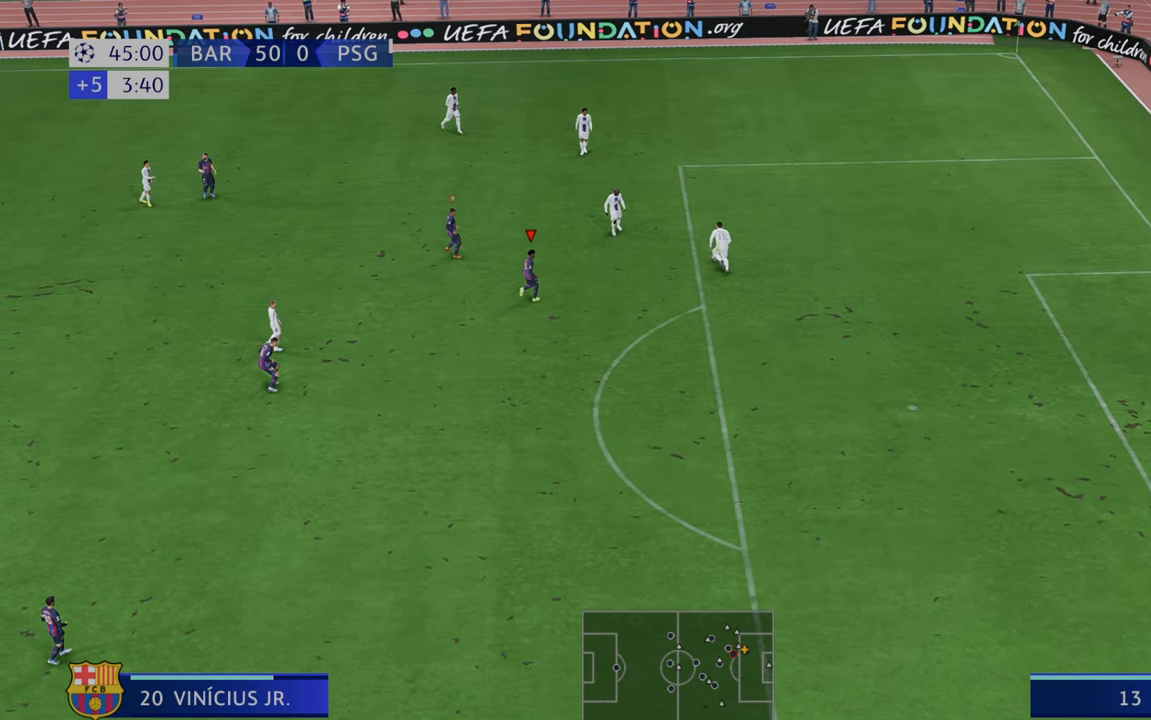
{"dt_ms": 500, "buttons": ["R2"], "left_stick": "up-right", "right_stick": "center", "events": [[283, "R2", "up"], [333, "R2", "down"]]}
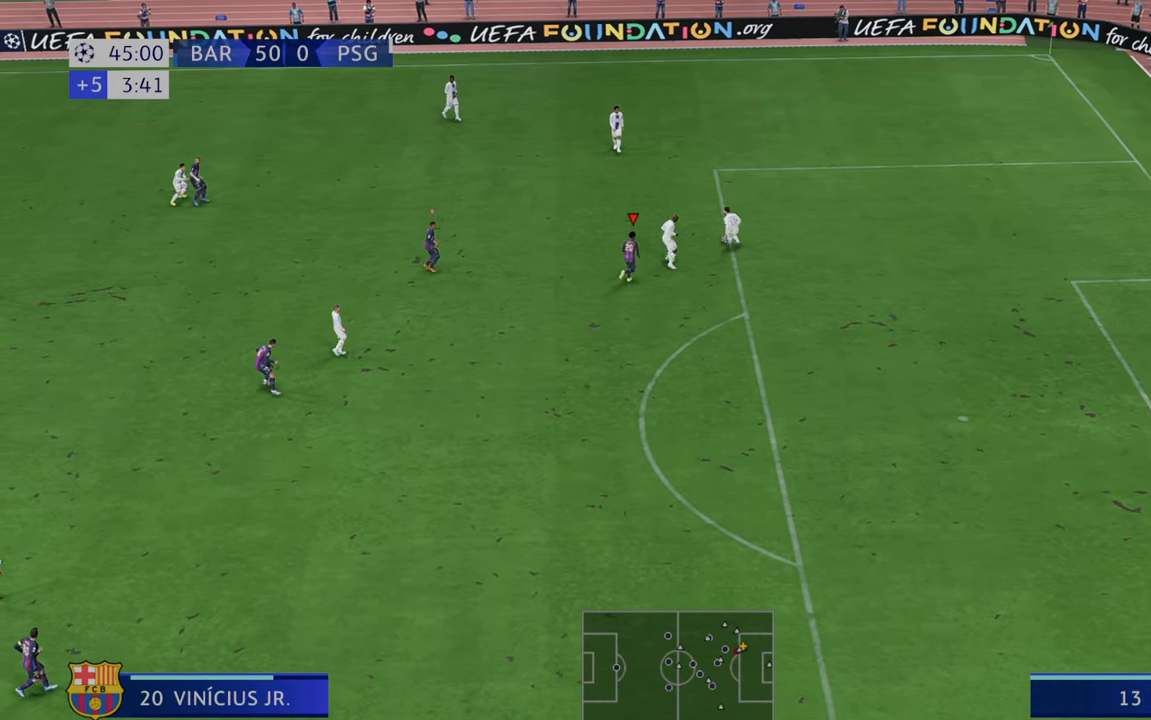
{"dt_ms": 500, "buttons": ["R2"], "left_stick": "up", "right_stick": "center", "events": [[283, "left_stick", "up"]]}
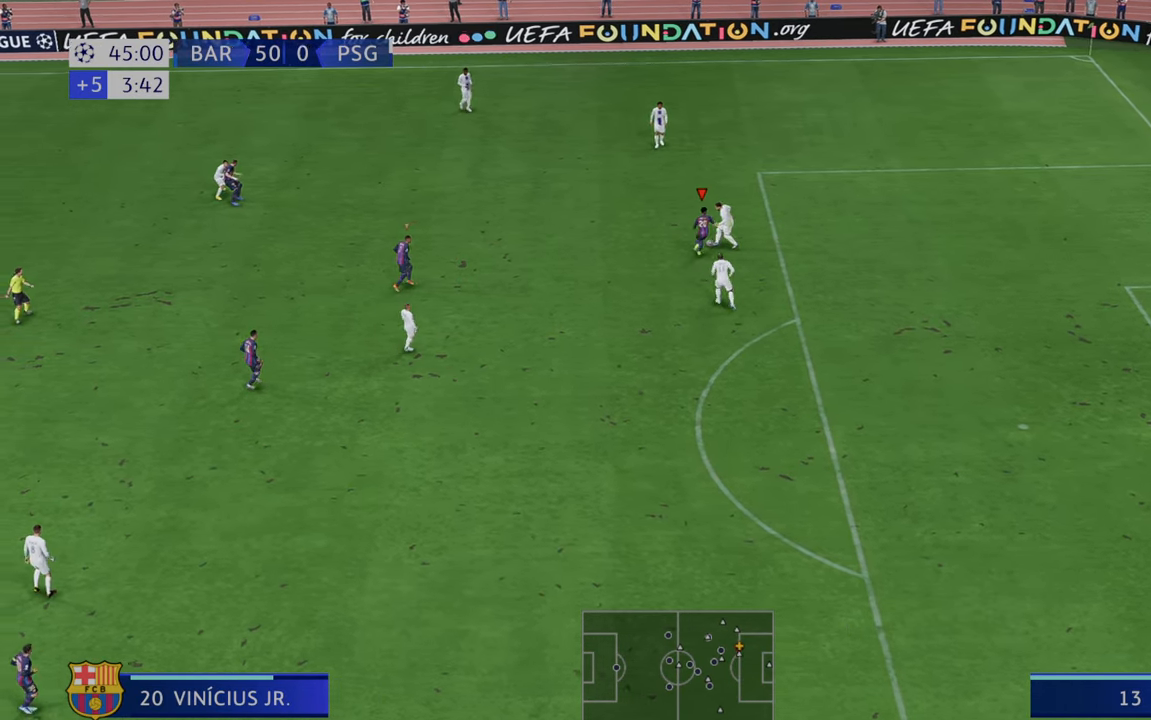
{"dt_ms": 500, "buttons": ["R2"], "left_stick": "center", "right_stick": "center", "events": [[267, "left_stick", "center"]]}
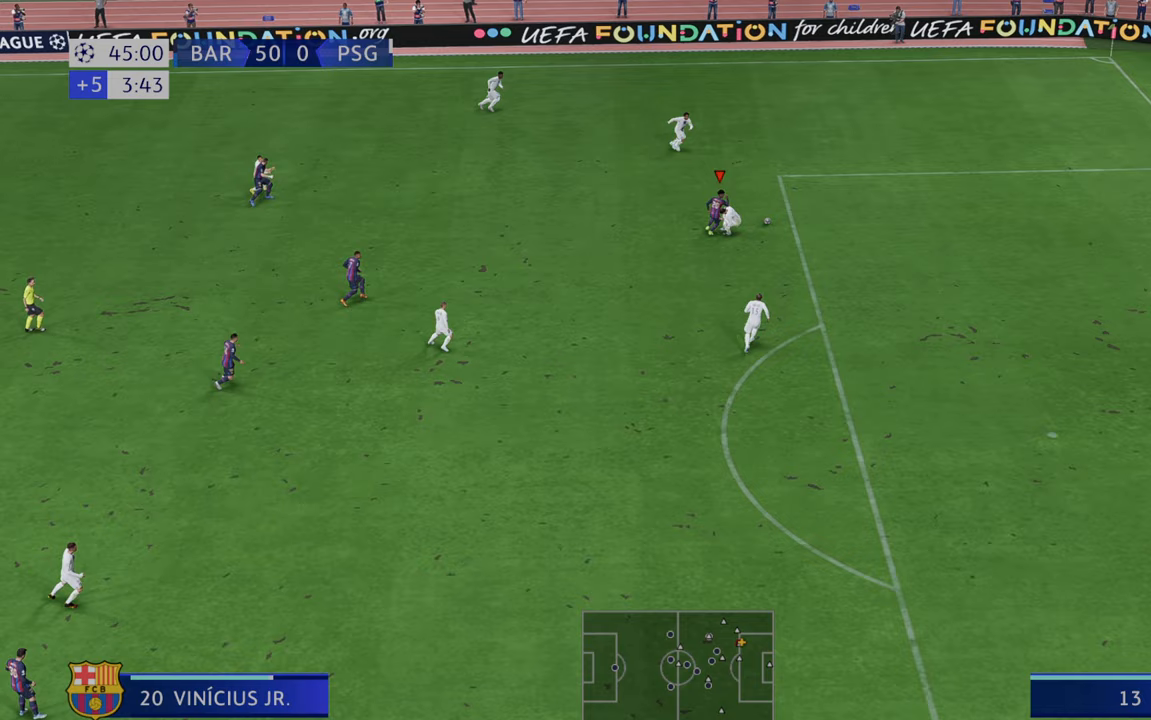
{"dt_ms": 500, "buttons": ["R2"], "left_stick": "right", "right_stick": "center", "events": [[350, "left_stick", "right"]]}
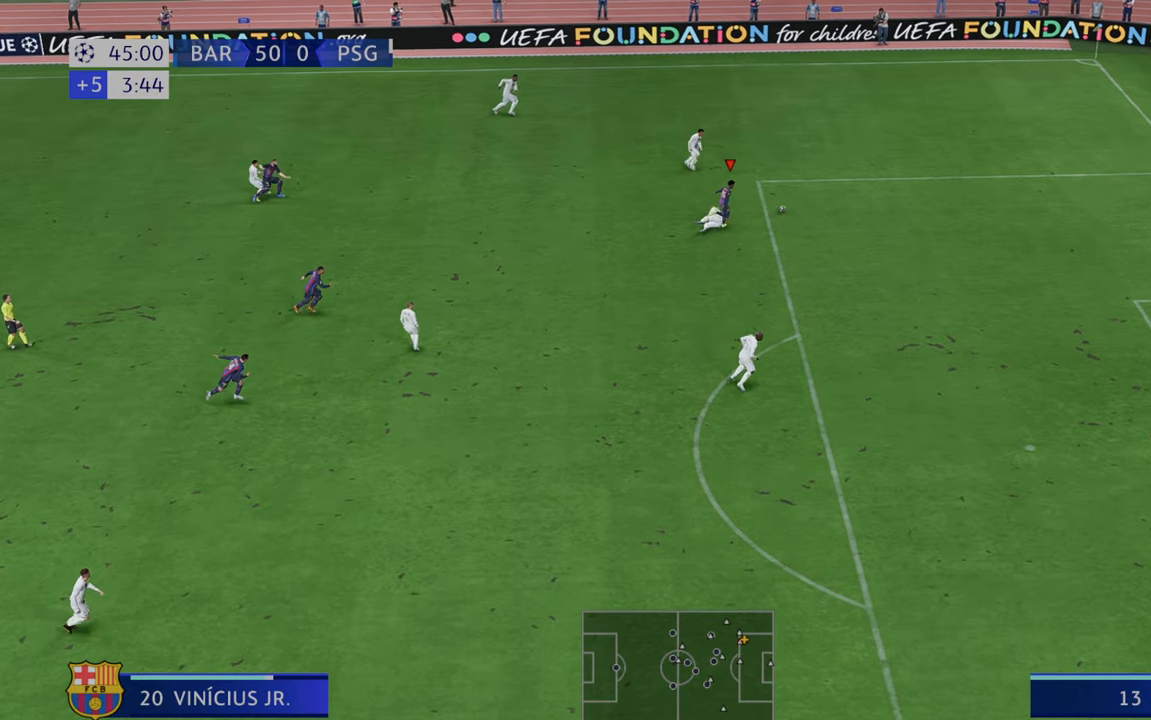
{"dt_ms": 500, "buttons": ["R2"], "left_stick": "up-right", "right_stick": "center", "events": [[433, "left_stick", "up-right"]]}